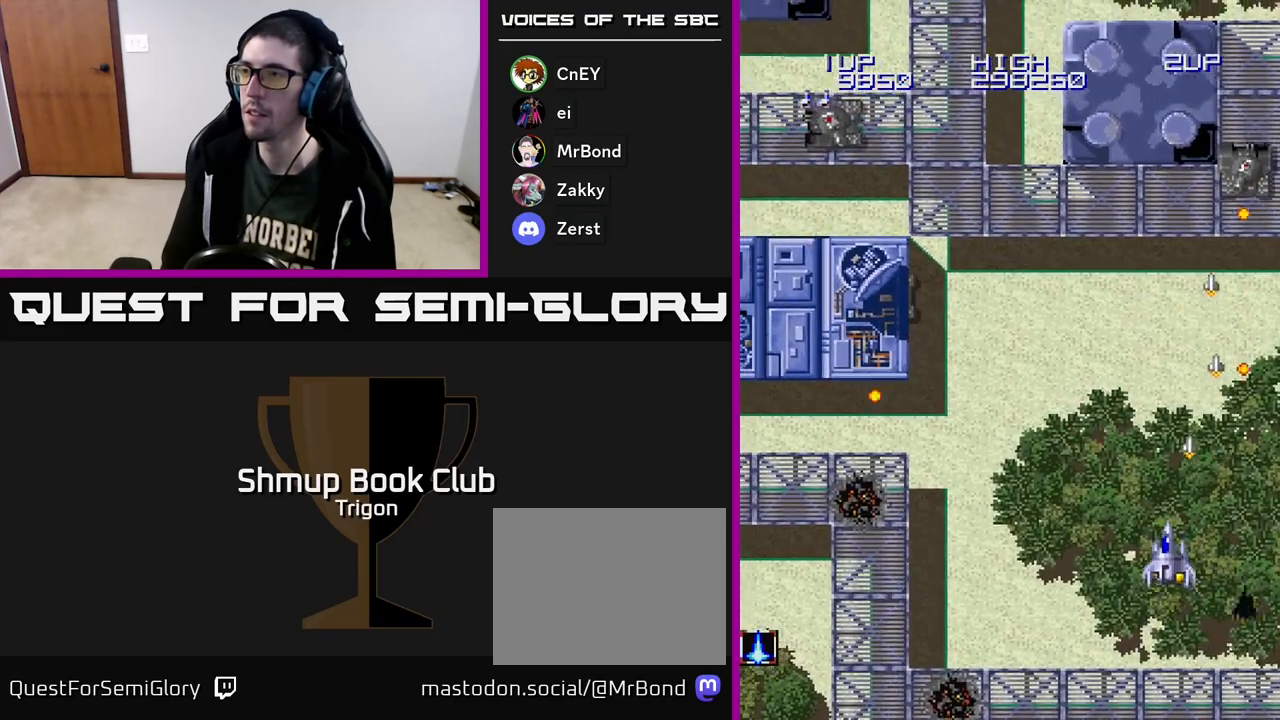
Gameplay with a controller (Xbox layout); each line is a JSON object with the inputs held at the frame after it. "events" lists button and stick changes between this image and that frame as [ms after this image, input, new state], when the widget could be followed in between. Not read: left_stick.
{"buttons": ["A", "DPAD_RIGHT"], "right_stick": "center", "events": [[83, "DPAD_LEFT", "down"], [267, "DPAD_LEFT", "up"], [300, "DPAD_RIGHT", "down"], [300, "DPAD_UP", "up"], [367, "DPAD_UP", "down"], [400, "A", "down"], [500, "DPAD_UP", "up"]]}
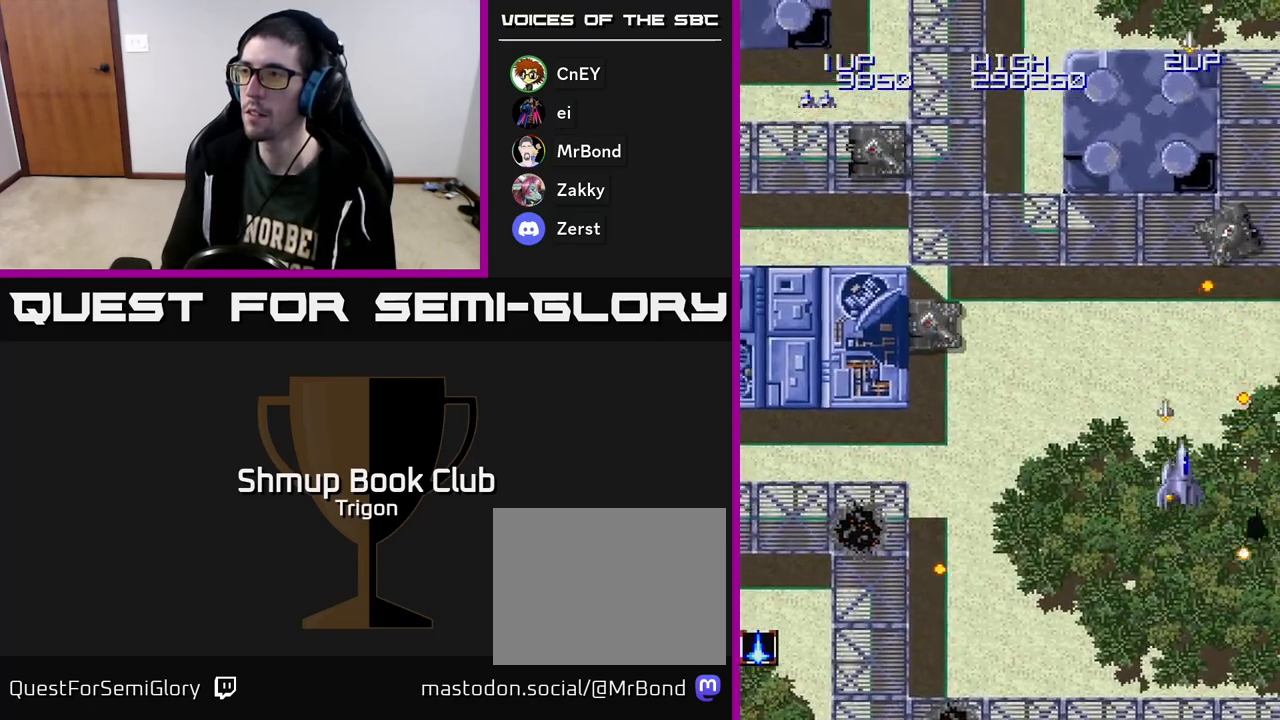
{"buttons": ["DPAD_LEFT"], "right_stick": "center", "events": [[67, "DPAD_DOWN", "down"], [67, "DPAD_RIGHT", "up"], [133, "DPAD_LEFT", "down"], [350, "DPAD_DOWN", "up"], [367, "A", "up"]]}
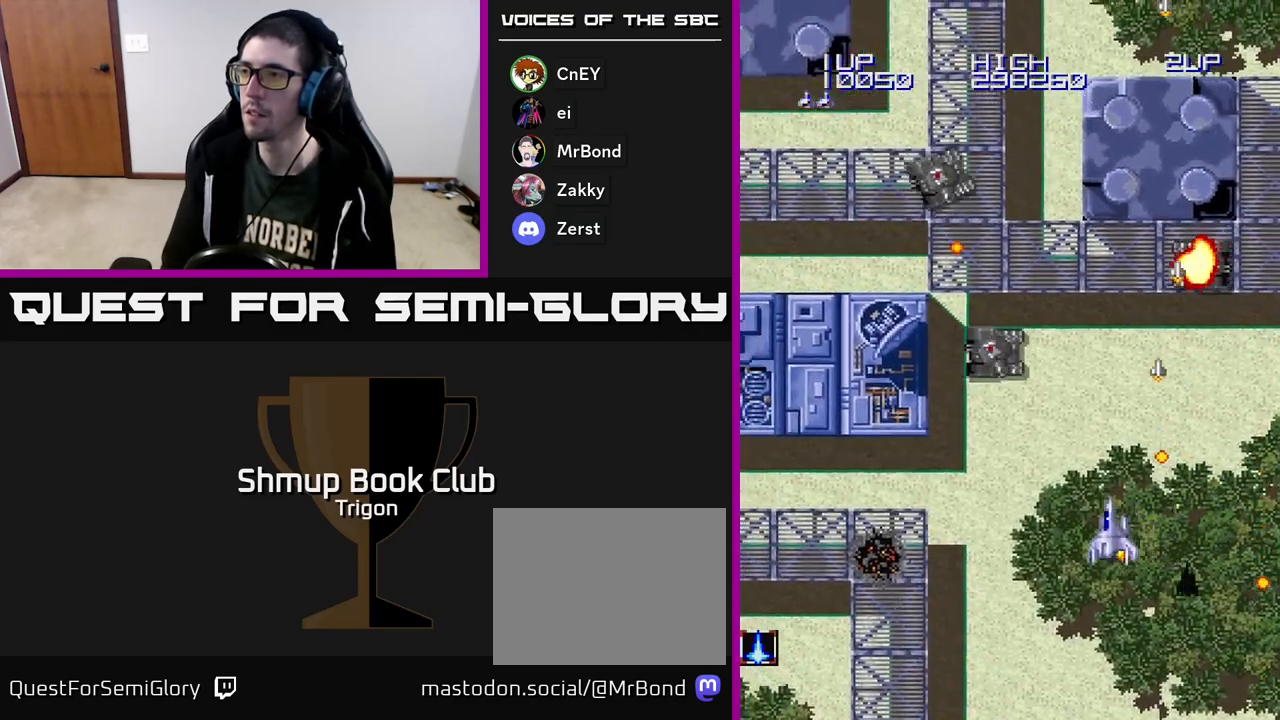
{"buttons": ["A", "DPAD_DOWN"], "right_stick": "center", "events": [[133, "A", "down"], [400, "DPAD_LEFT", "up"], [417, "DPAD_RIGHT", "down"], [450, "DPAD_DOWN", "down"], [500, "DPAD_RIGHT", "up"]]}
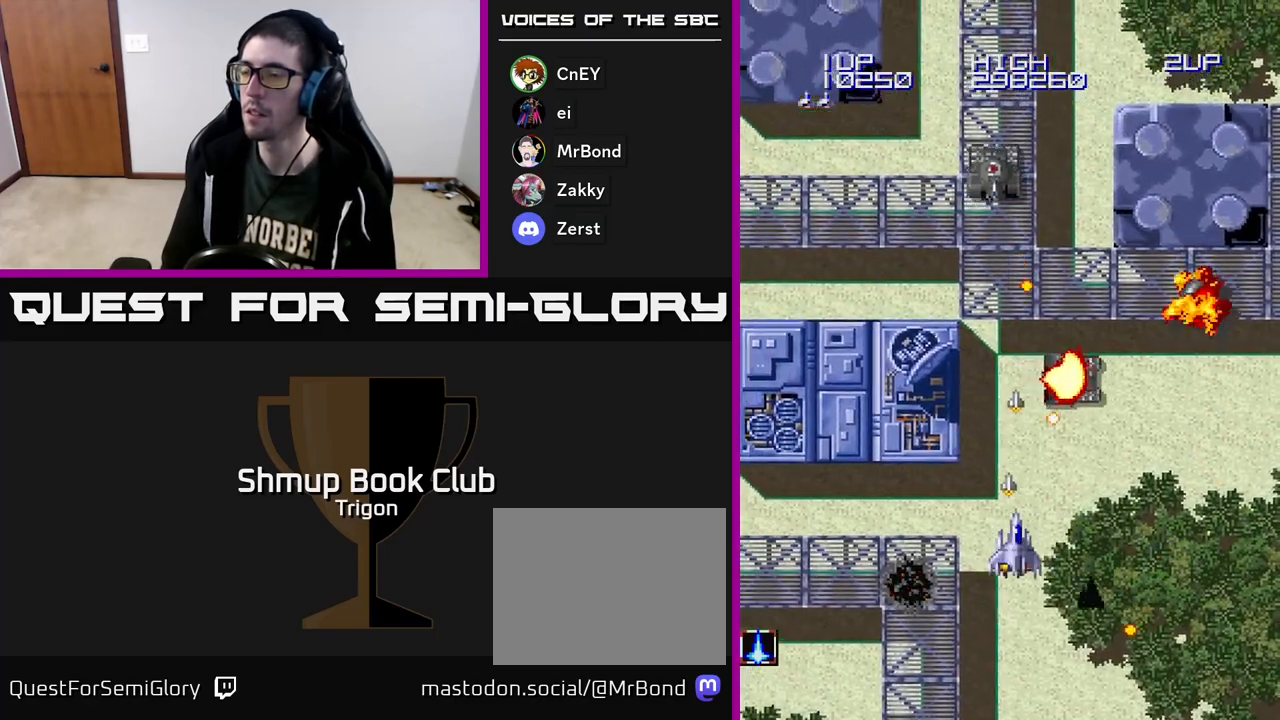
{"buttons": ["A", "DPAD_LEFT"], "right_stick": "center", "events": [[67, "DPAD_LEFT", "down"], [117, "DPAD_DOWN", "up"]]}
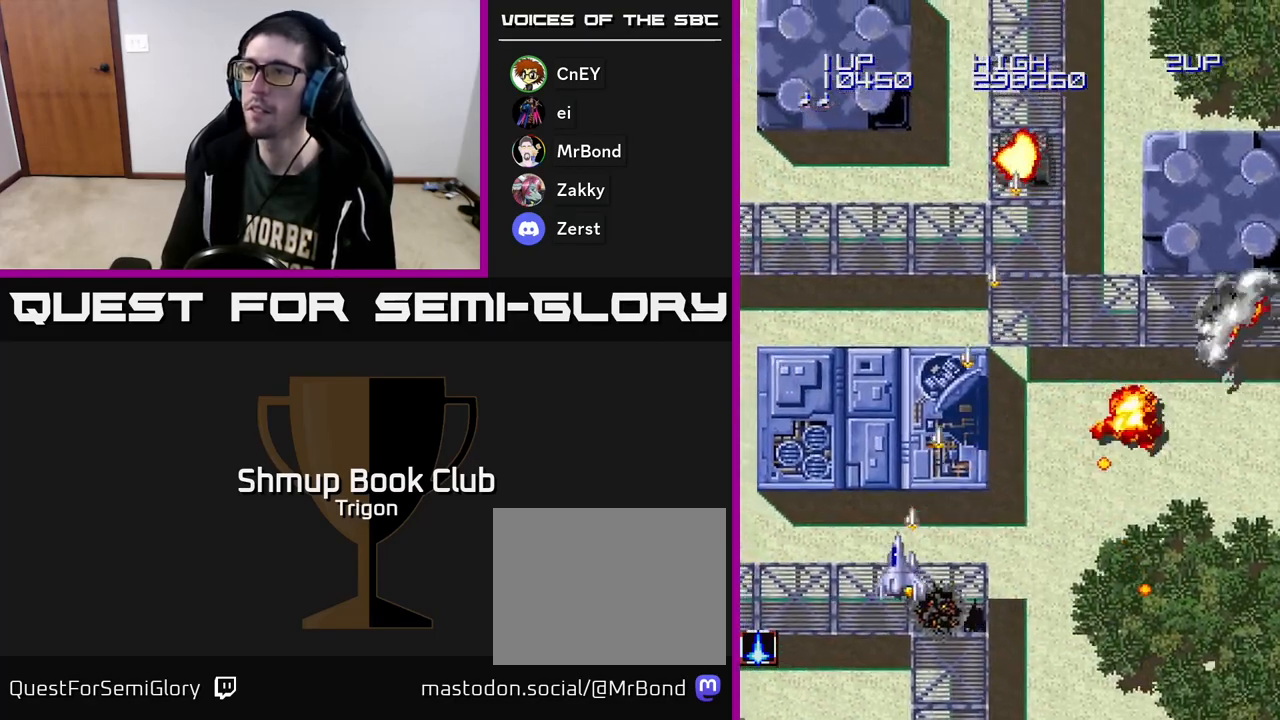
{"buttons": ["A", "DPAD_LEFT"], "right_stick": "center", "events": []}
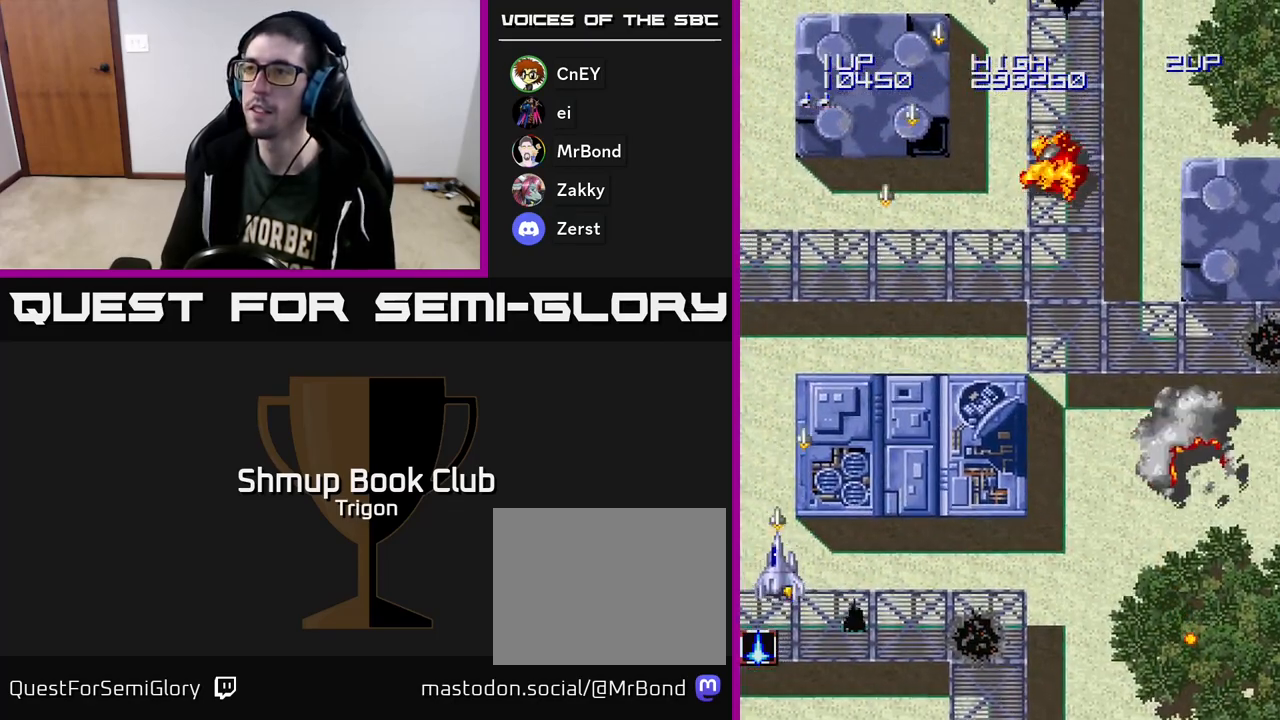
{"buttons": ["A", "DPAD_RIGHT"], "right_stick": "center", "events": [[100, "DPAD_LEFT", "up"], [133, "DPAD_DOWN", "down"], [150, "DPAD_RIGHT", "down"], [200, "A", "up"], [333, "DPAD_DOWN", "up"], [483, "A", "down"]]}
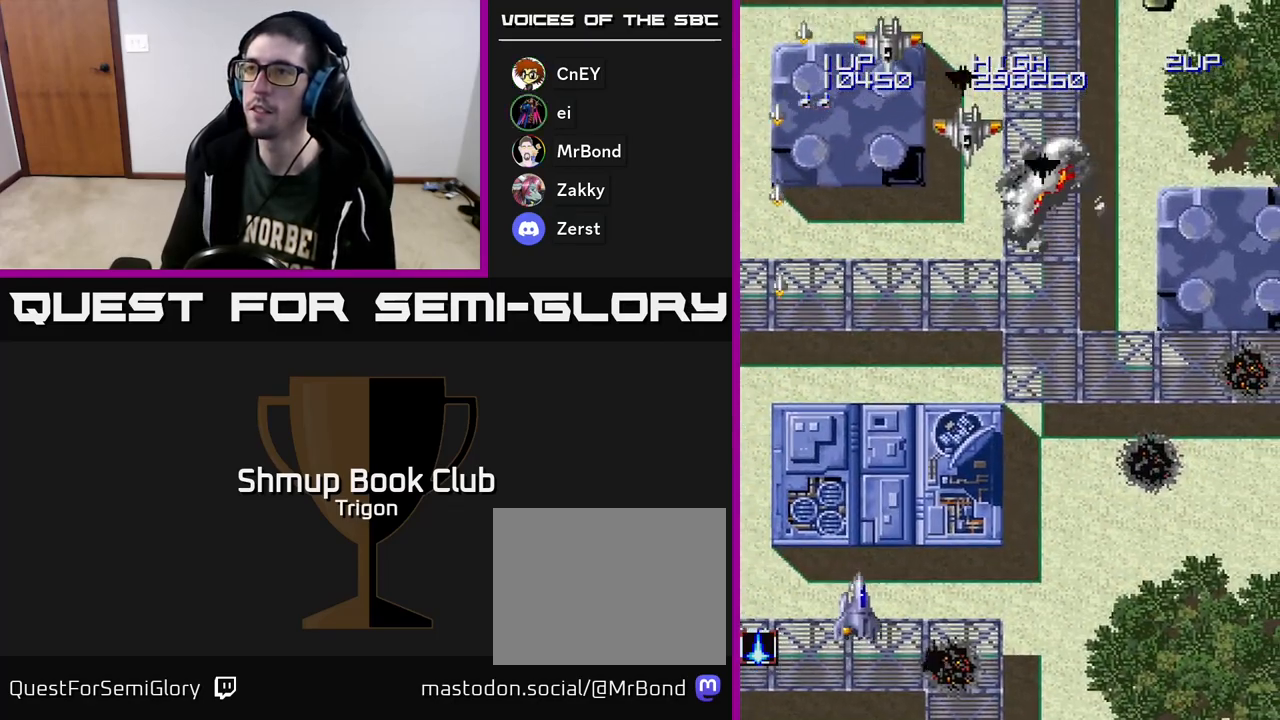
{"buttons": ["A", "DPAD_LEFT"], "right_stick": "center", "events": [[450, "DPAD_RIGHT", "up"], [483, "DPAD_LEFT", "down"]]}
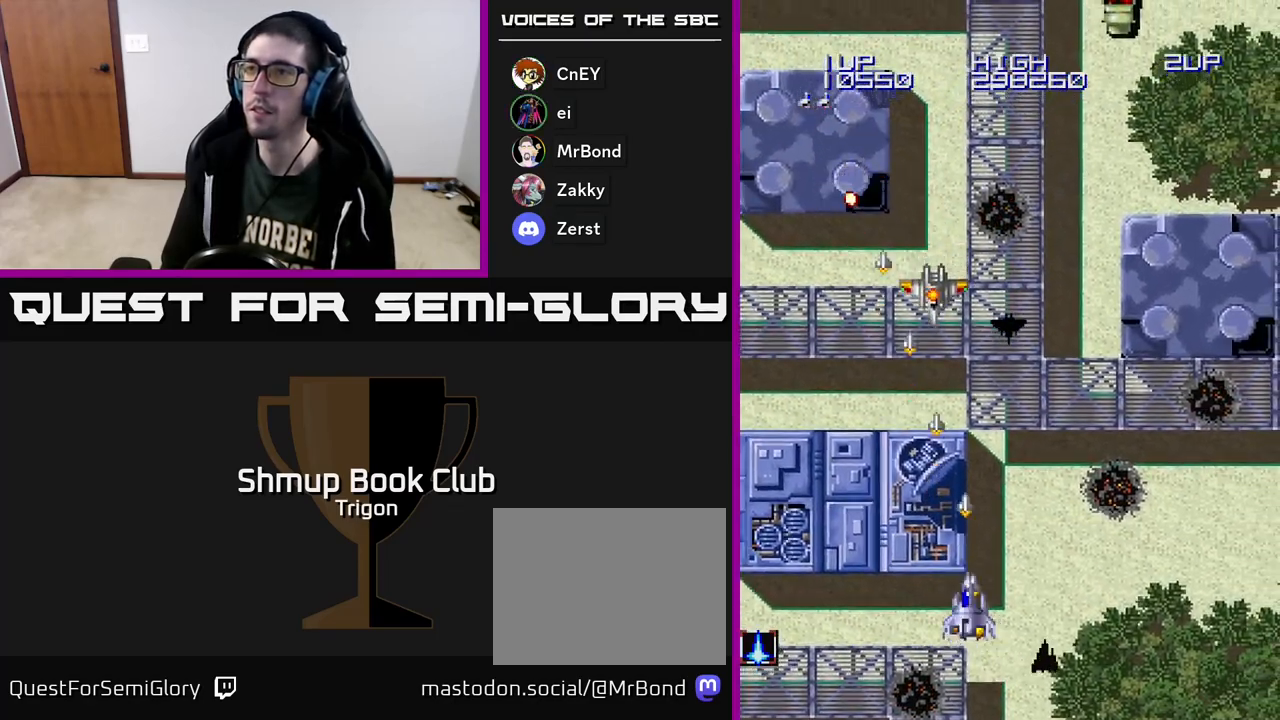
{"buttons": ["A", "DPAD_RIGHT"], "right_stick": "center", "events": [[283, "A", "up"], [350, "DPAD_LEFT", "up"], [367, "DPAD_RIGHT", "down"], [383, "DPAD_UP", "down"], [467, "DPAD_UP", "up"], [483, "A", "down"]]}
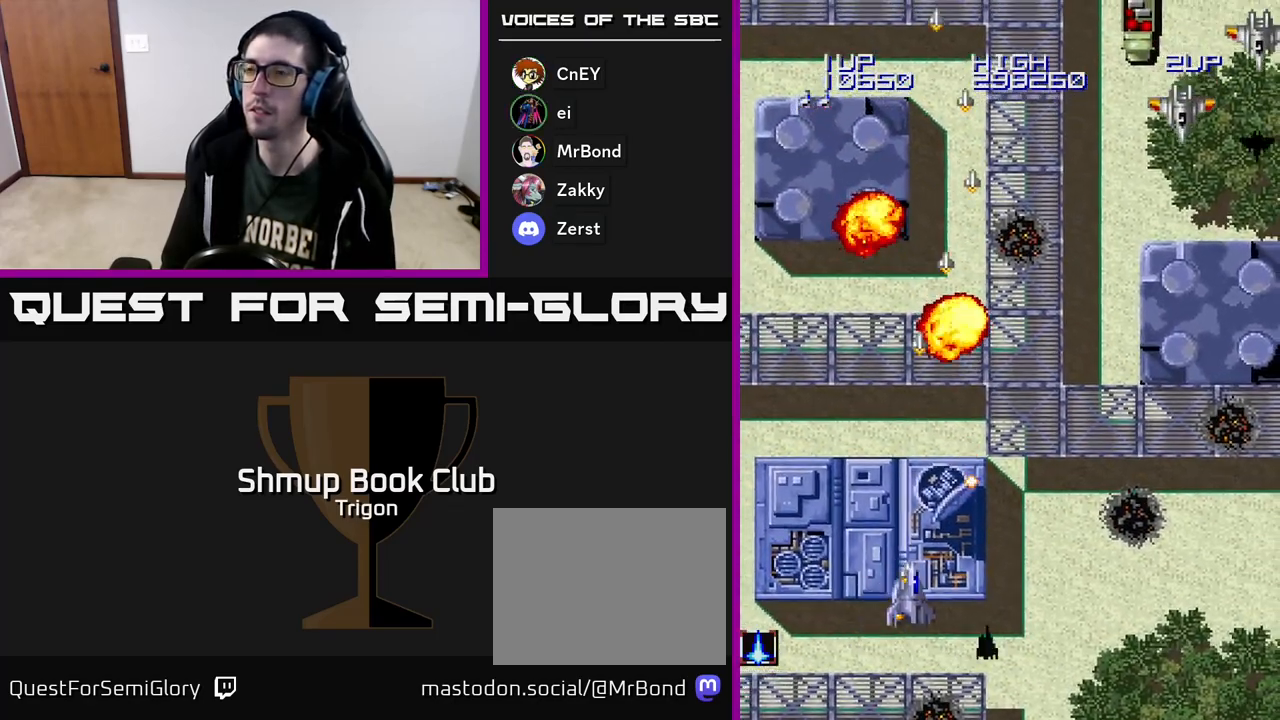
{"buttons": ["DPAD_RIGHT"], "right_stick": "center", "events": [[17, "DPAD_DOWN", "down"], [33, "DPAD_RIGHT", "up"], [50, "DPAD_LEFT", "down"], [117, "DPAD_DOWN", "up"], [233, "DPAD_UP", "down"], [250, "DPAD_LEFT", "up"], [283, "A", "up"], [367, "DPAD_RIGHT", "down"], [467, "DPAD_UP", "up"]]}
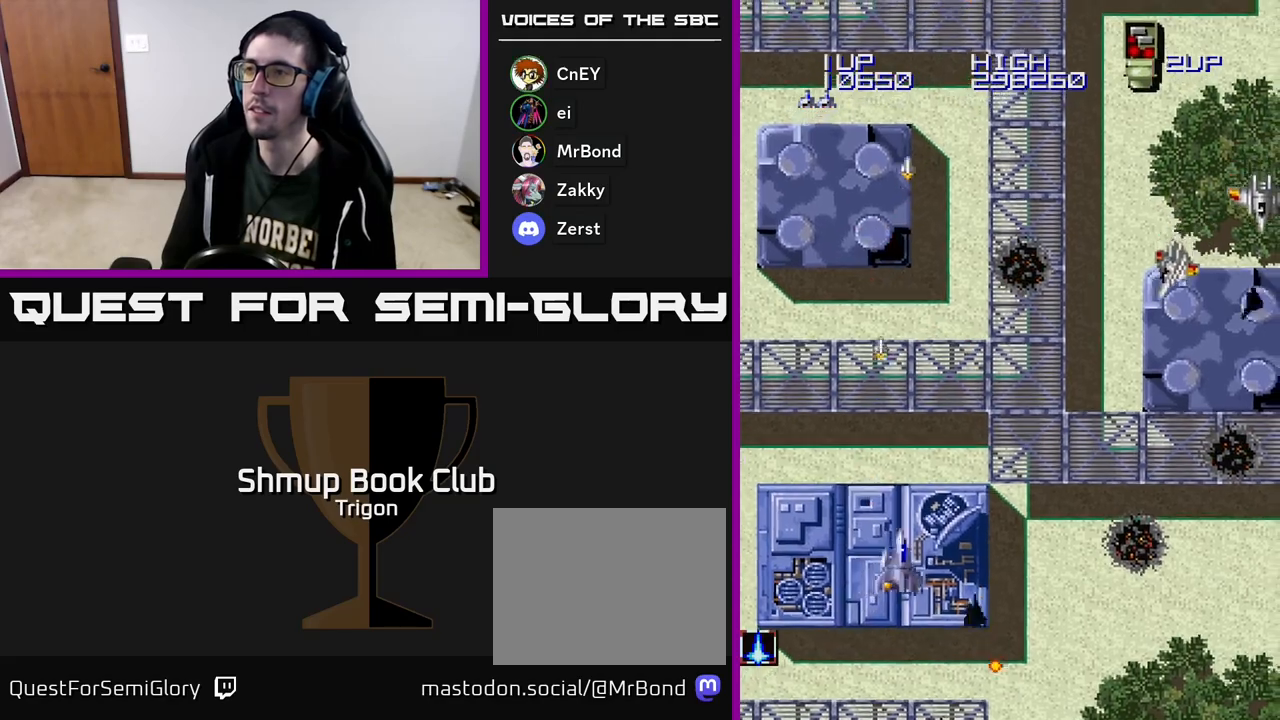
{"buttons": ["A", "DPAD_RIGHT"], "right_stick": "center", "events": [[283, "A", "down"]]}
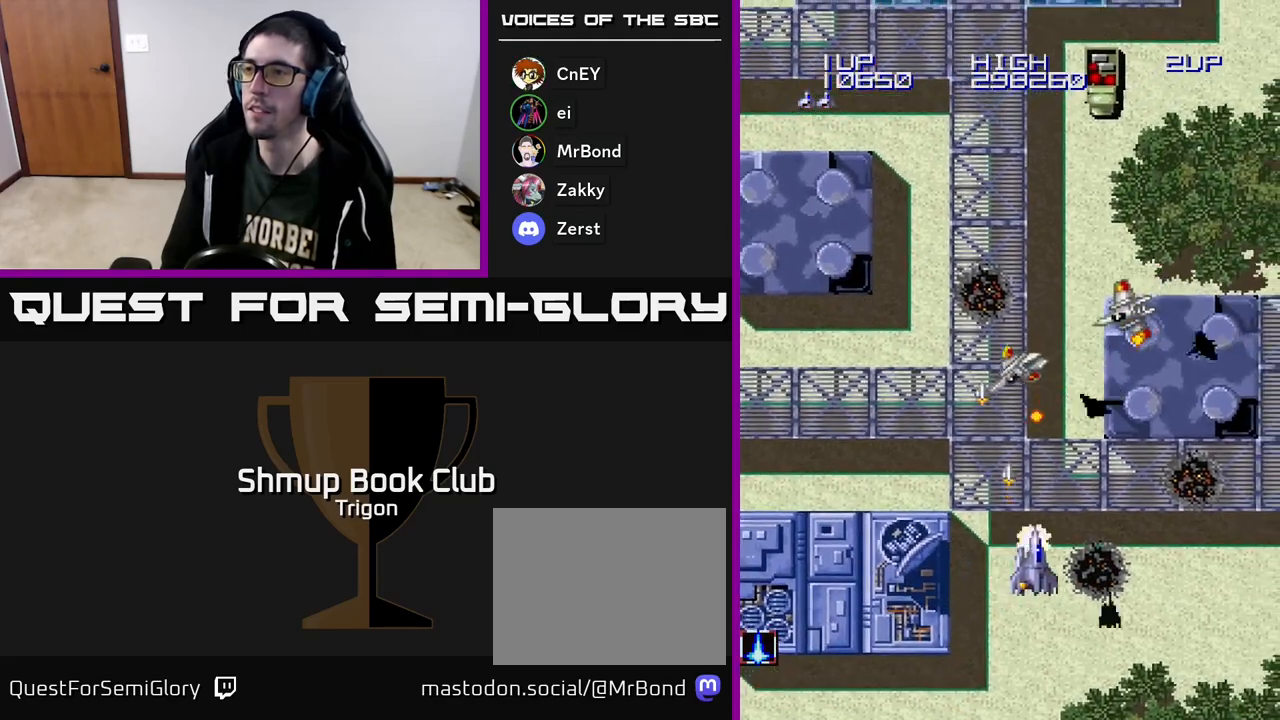
{"buttons": ["A", "DPAD_RIGHT"], "right_stick": "center", "events": []}
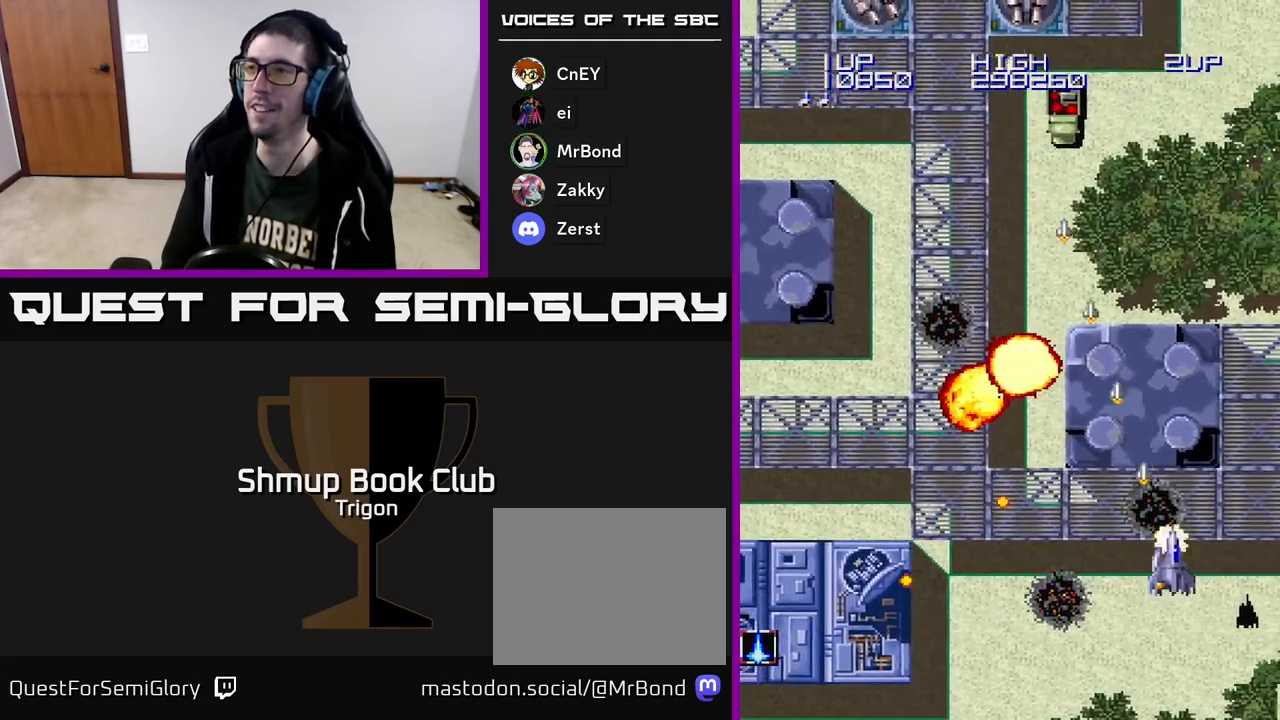
{"buttons": ["A", "DPAD_RIGHT"], "right_stick": "center", "events": [[100, "A", "up"], [300, "A", "down"]]}
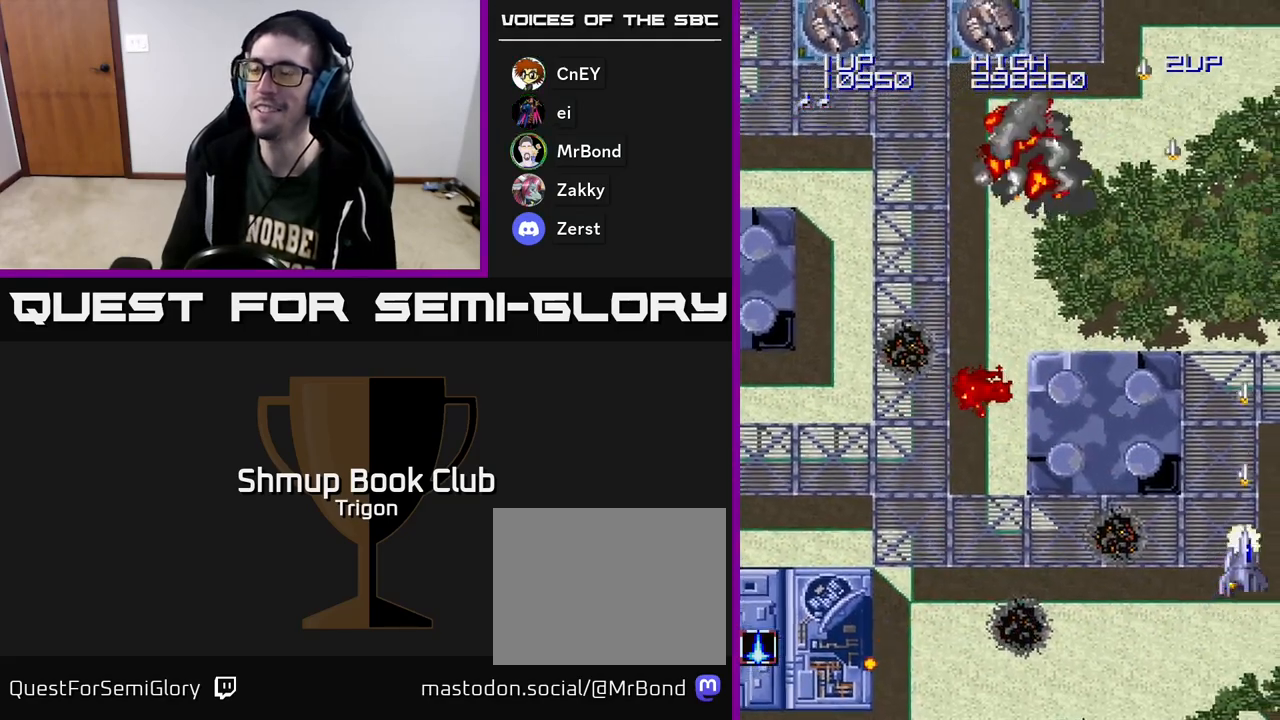
{"buttons": ["DPAD_LEFT"], "right_stick": "center", "events": [[17, "DPAD_RIGHT", "up"], [50, "DPAD_LEFT", "down"], [167, "A", "up"]]}
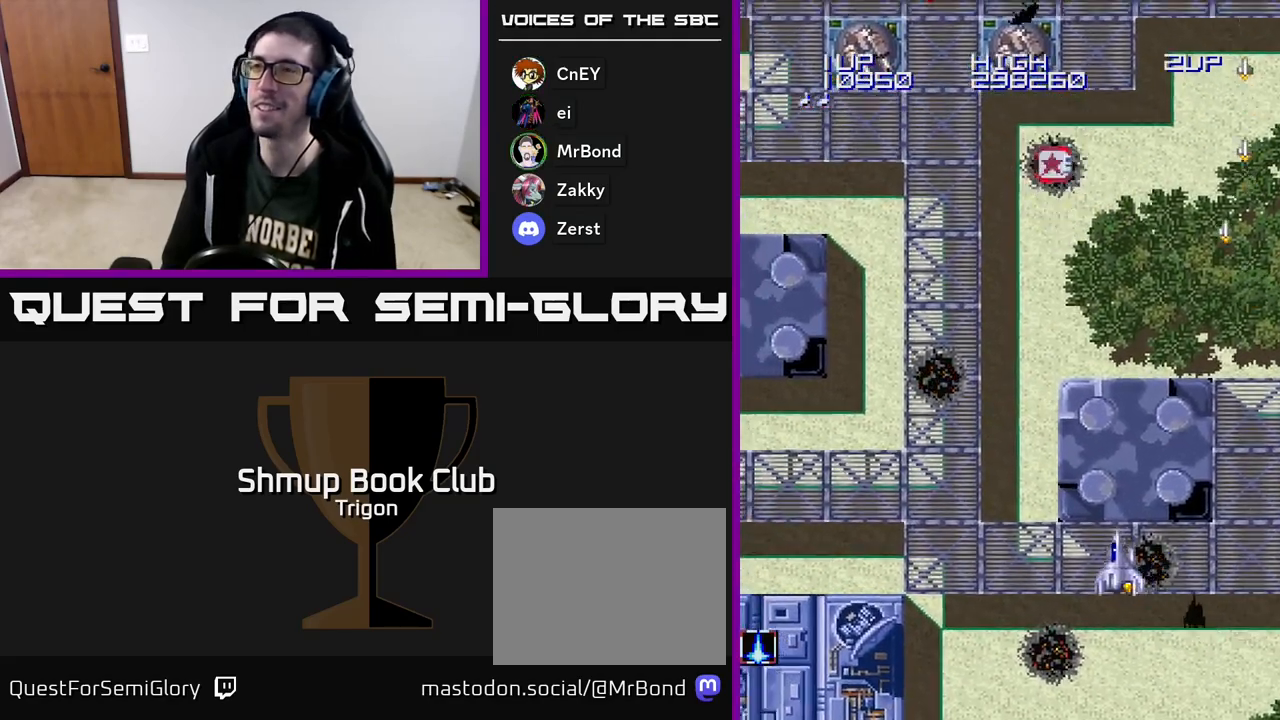
{"buttons": ["A"], "right_stick": "center", "events": [[167, "DPAD_UP", "down"], [267, "A", "down"], [283, "DPAD_LEFT", "up"], [333, "DPAD_UP", "up"]]}
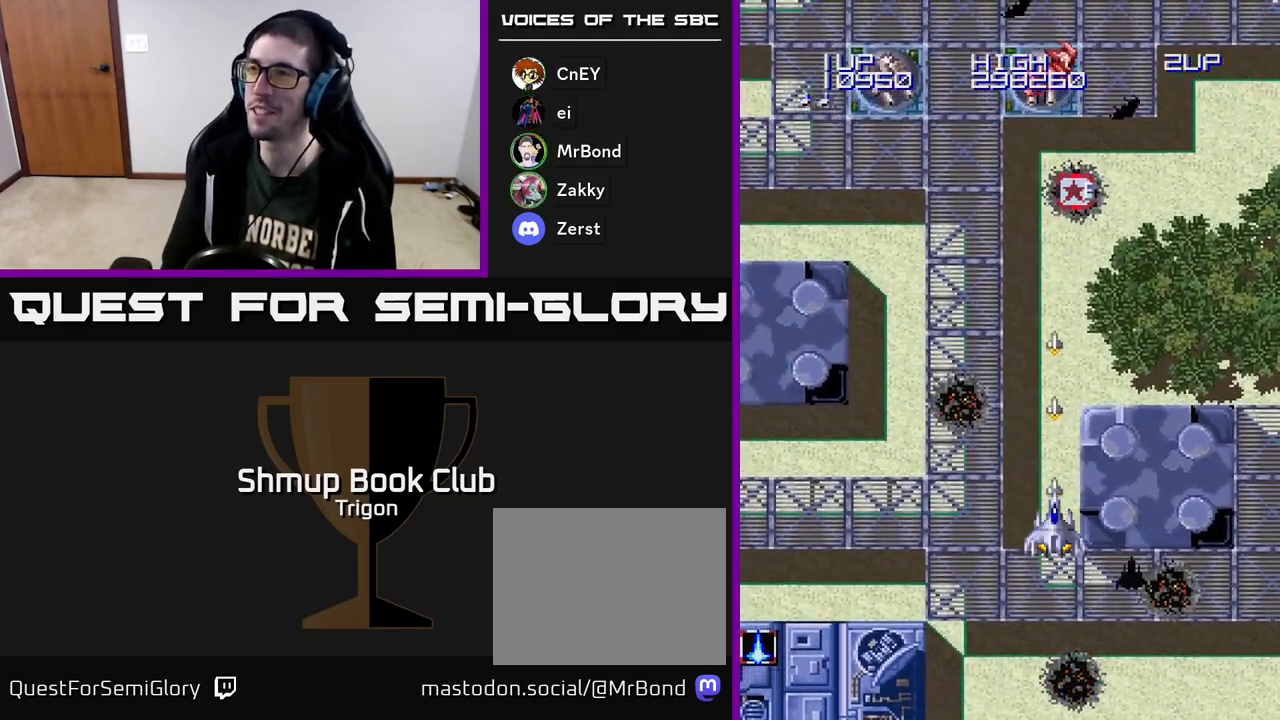
{"buttons": ["A"], "right_stick": "center", "events": []}
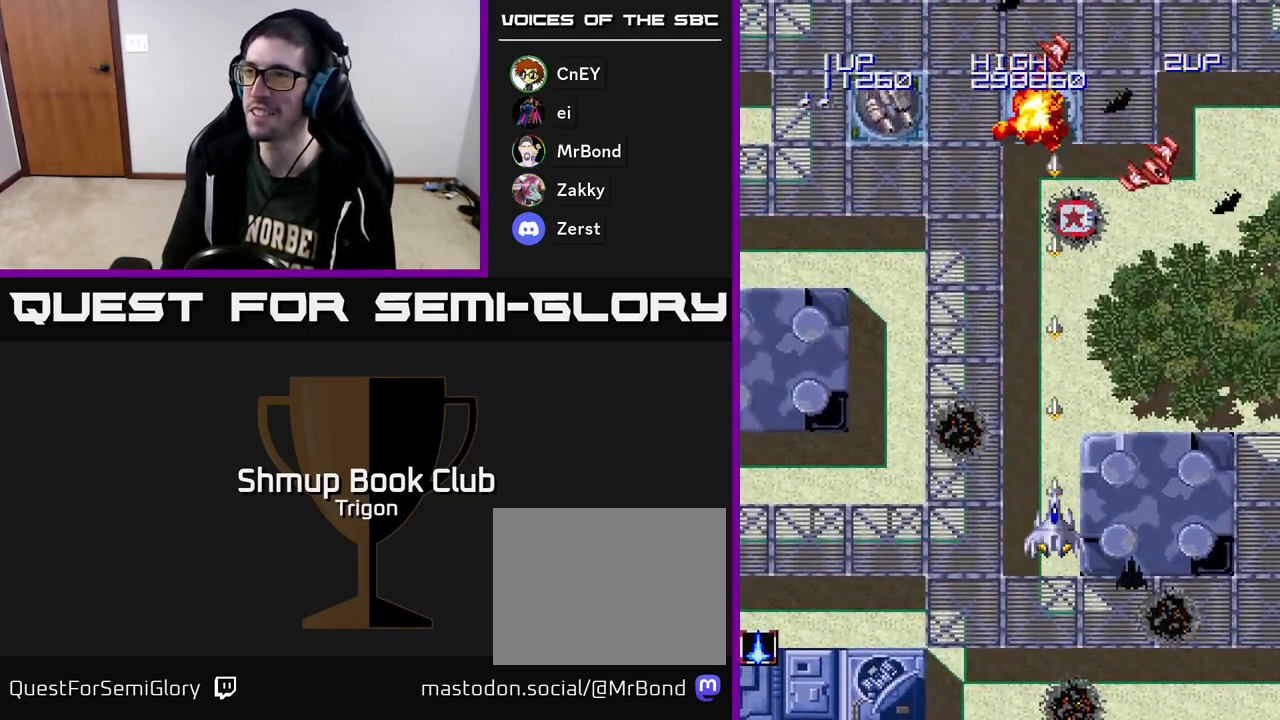
{"buttons": ["A"], "right_stick": "center", "events": []}
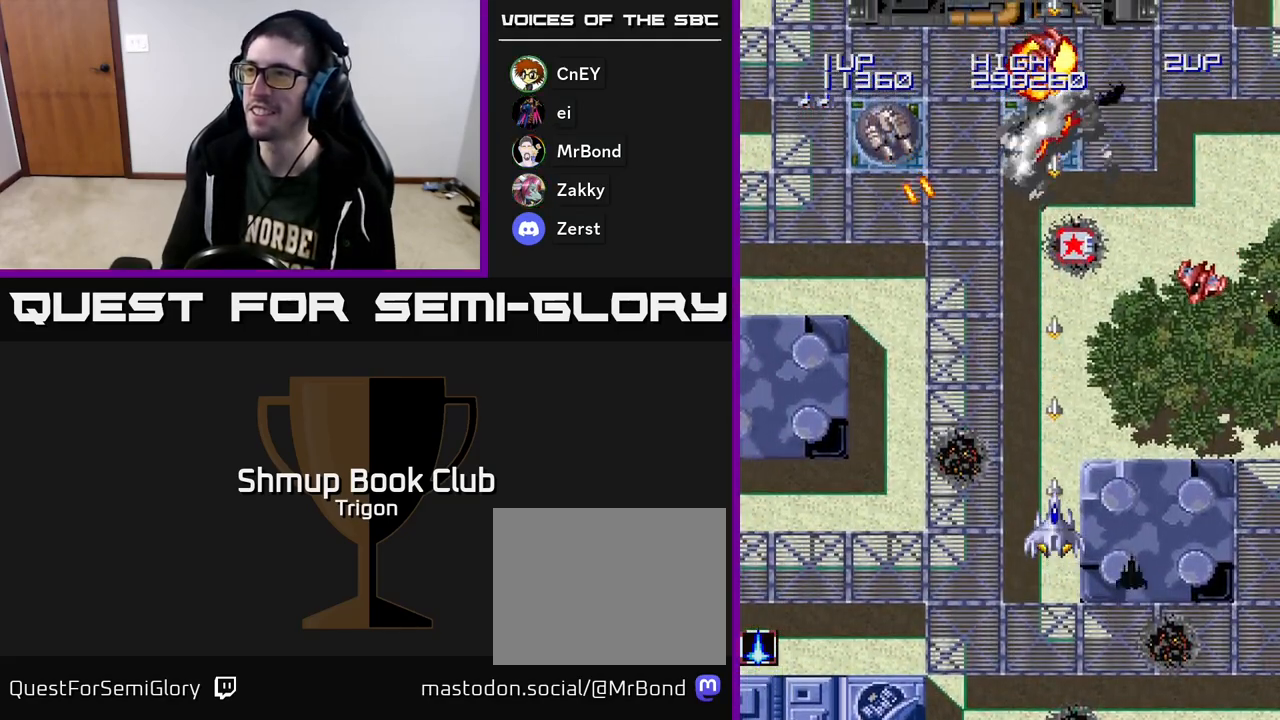
{"buttons": ["A", "DPAD_DOWN", "DPAD_LEFT"], "right_stick": "center", "events": [[433, "DPAD_LEFT", "down"], [450, "DPAD_DOWN", "down"]]}
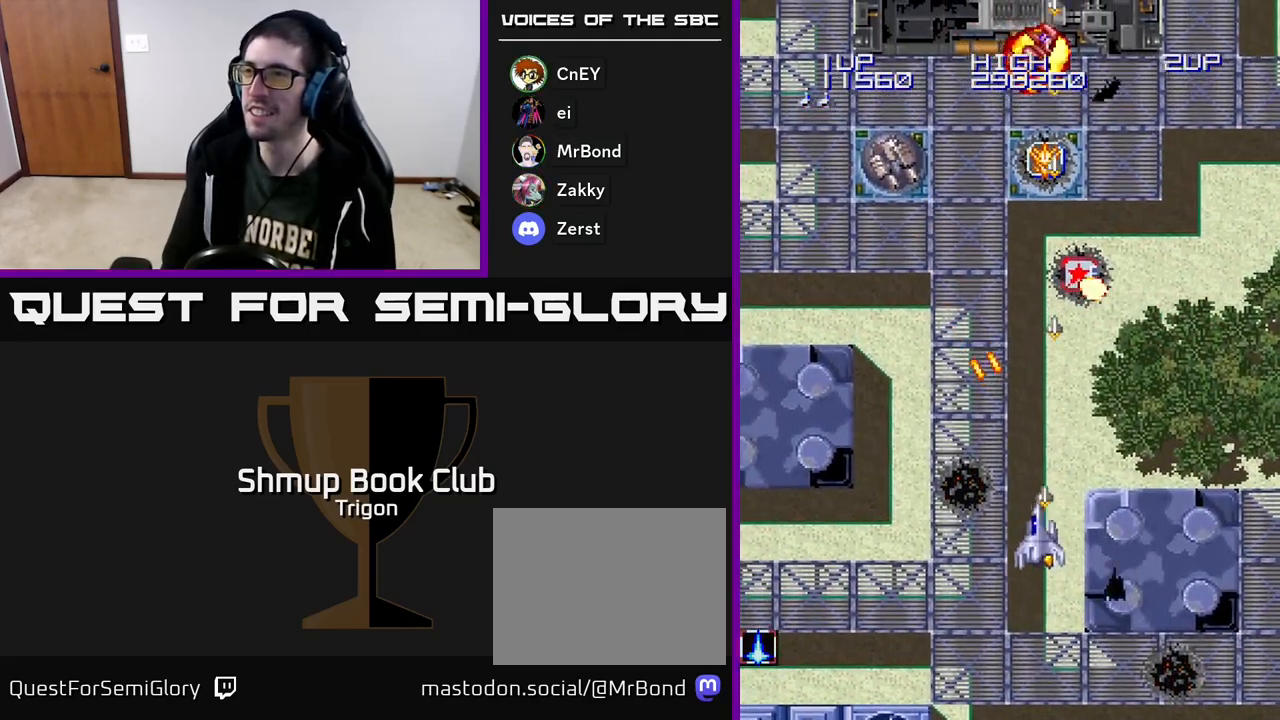
{"buttons": ["A", "DPAD_UP", "DPAD_LEFT"], "right_stick": "center", "events": [[167, "DPAD_DOWN", "up"], [367, "DPAD_UP", "down"]]}
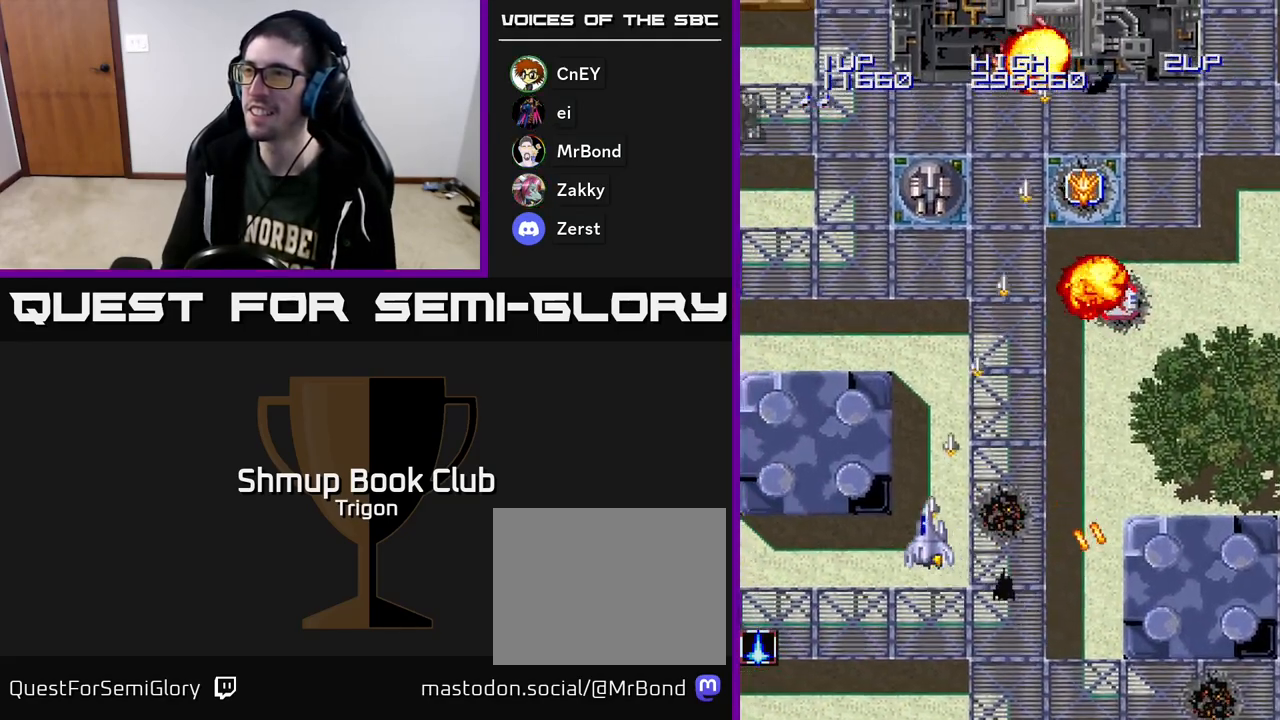
{"buttons": ["A", "DPAD_LEFT"], "right_stick": "center", "events": [[50, "DPAD_LEFT", "up"], [117, "DPAD_UP", "up"], [400, "DPAD_LEFT", "down"]]}
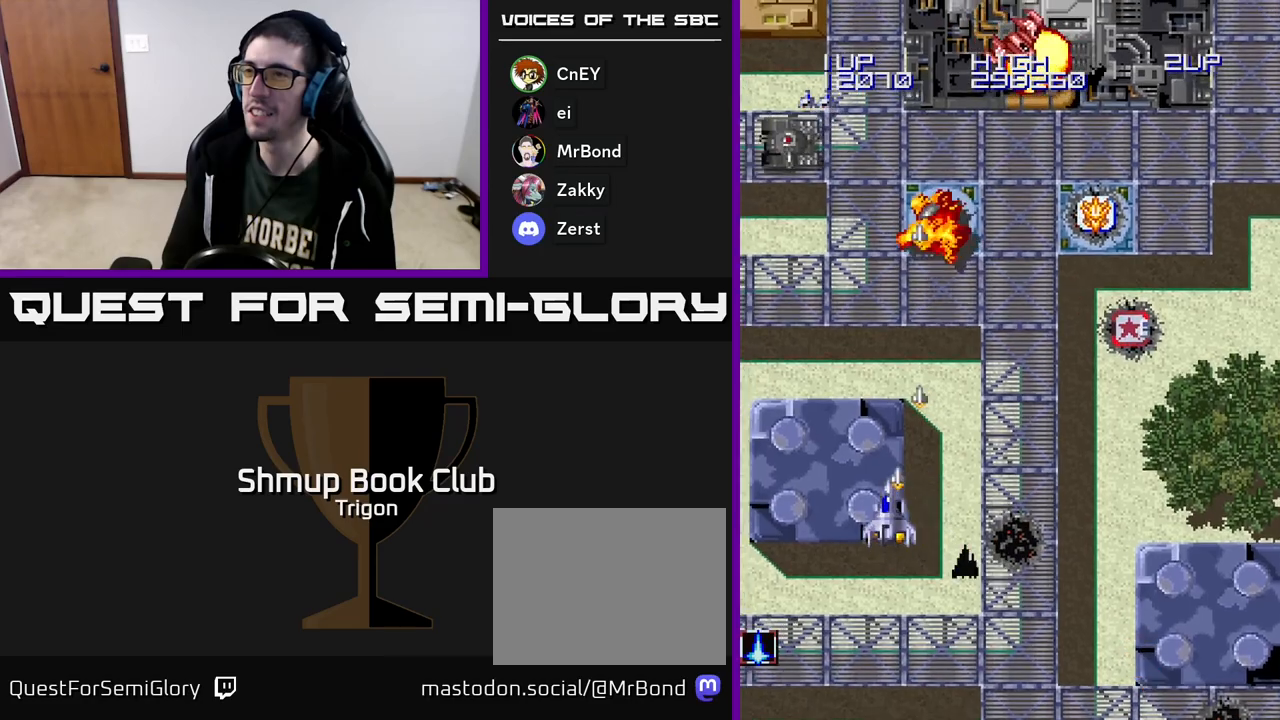
{"buttons": ["A", "DPAD_DOWN", "DPAD_RIGHT"], "right_stick": "center", "events": [[300, "DPAD_DOWN", "down"], [317, "DPAD_LEFT", "up"], [417, "DPAD_RIGHT", "down"]]}
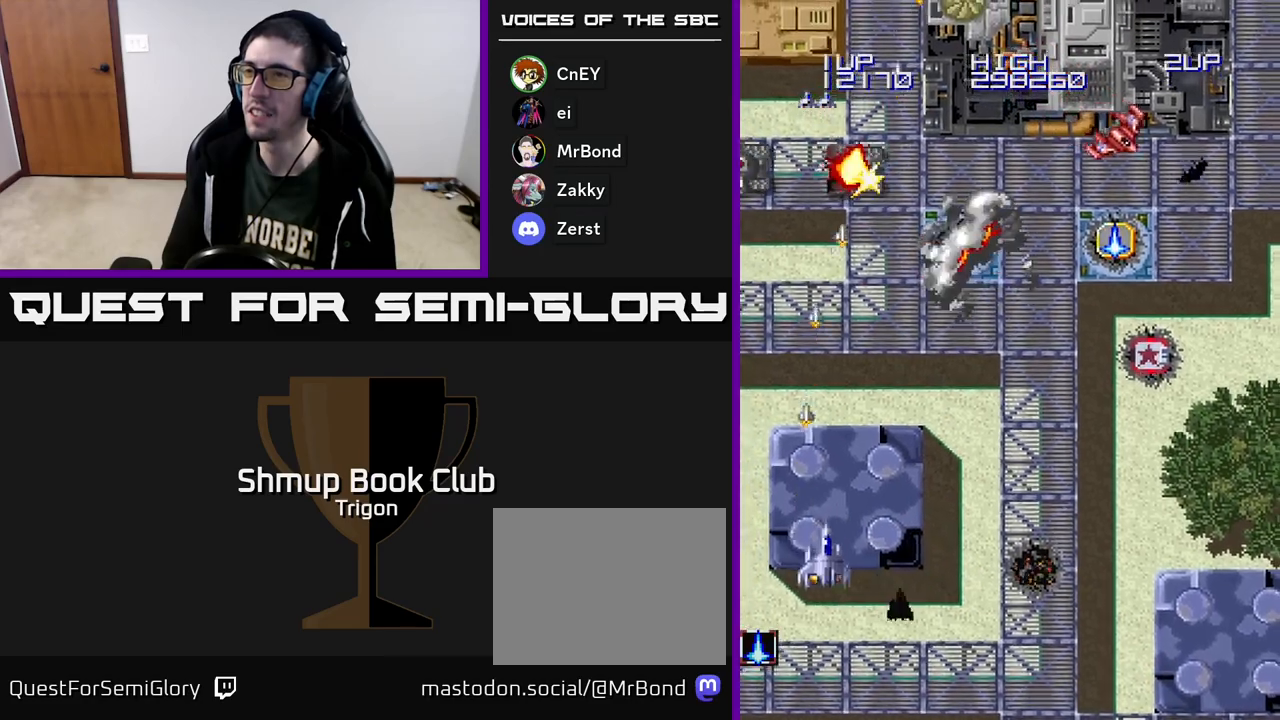
{"buttons": ["A", "DPAD_RIGHT"], "right_stick": "center", "events": [[17, "DPAD_DOWN", "up"]]}
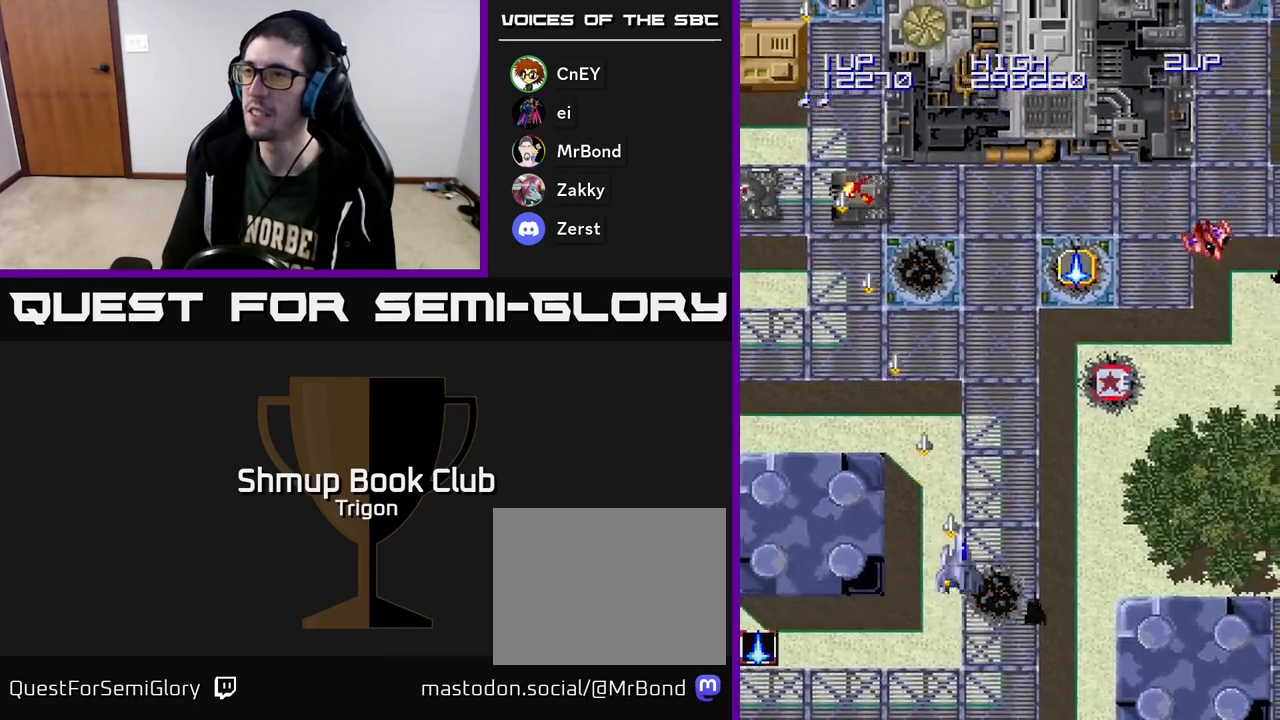
{"buttons": ["A", "DPAD_UP"], "right_stick": "center", "events": [[17, "DPAD_UP", "down"], [183, "DPAD_UP", "up"], [483, "DPAD_UP", "down"], [500, "DPAD_RIGHT", "up"]]}
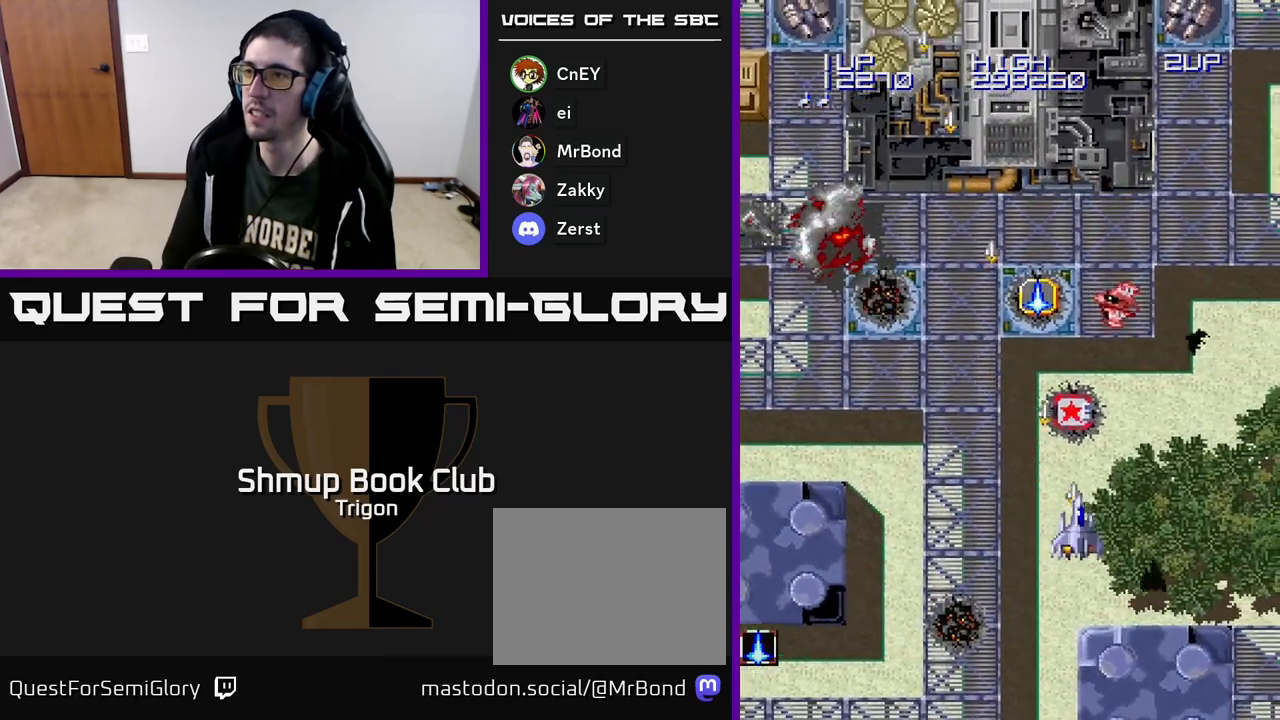
{"buttons": ["A", "DPAD_DOWN", "DPAD_LEFT"], "right_stick": "center", "events": [[317, "DPAD_LEFT", "down"], [367, "DPAD_UP", "up"], [417, "DPAD_DOWN", "down"]]}
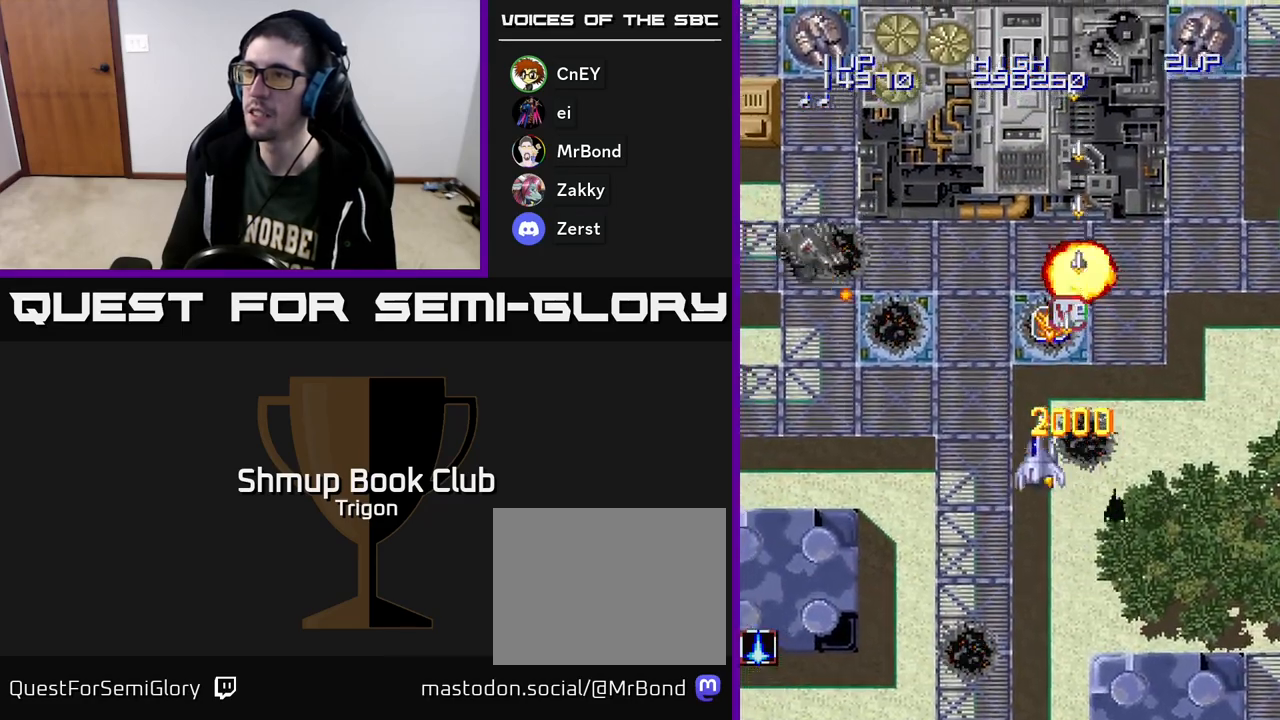
{"buttons": ["A", "DPAD_LEFT"], "right_stick": "center", "events": [[67, "DPAD_DOWN", "up"]]}
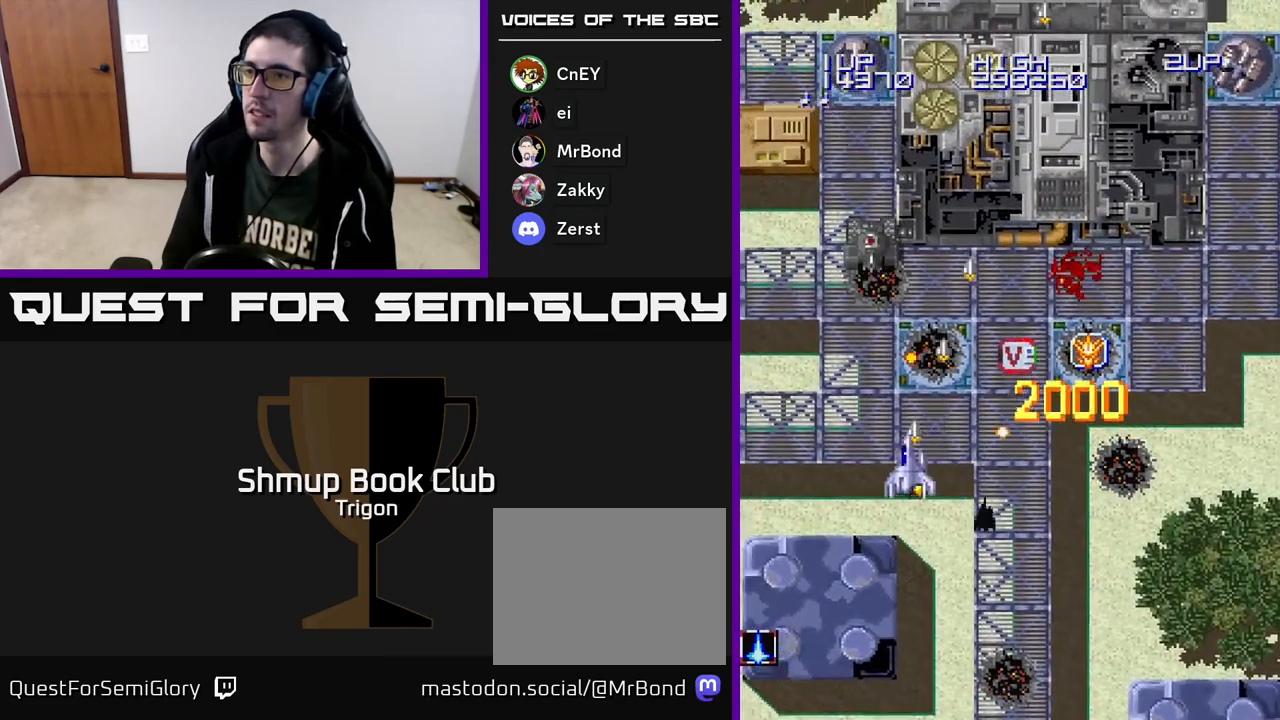
{"buttons": ["A", "DPAD_DOWN"], "right_stick": "center", "events": [[133, "DPAD_UP", "down"], [167, "DPAD_LEFT", "up"], [267, "DPAD_UP", "up"], [417, "DPAD_DOWN", "down"]]}
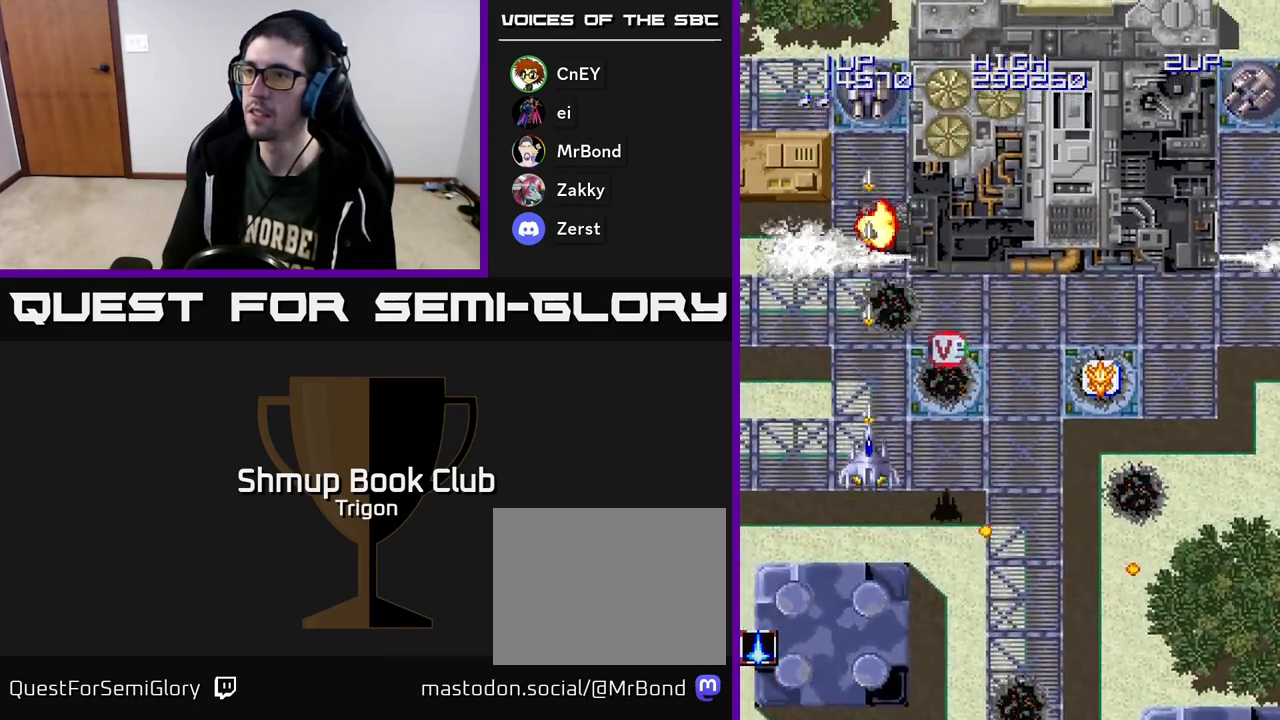
{"buttons": ["A", "DPAD_RIGHT"], "right_stick": "center", "events": [[217, "DPAD_RIGHT", "down"], [233, "DPAD_DOWN", "up"], [267, "DPAD_DOWN", "down"], [383, "DPAD_DOWN", "up"]]}
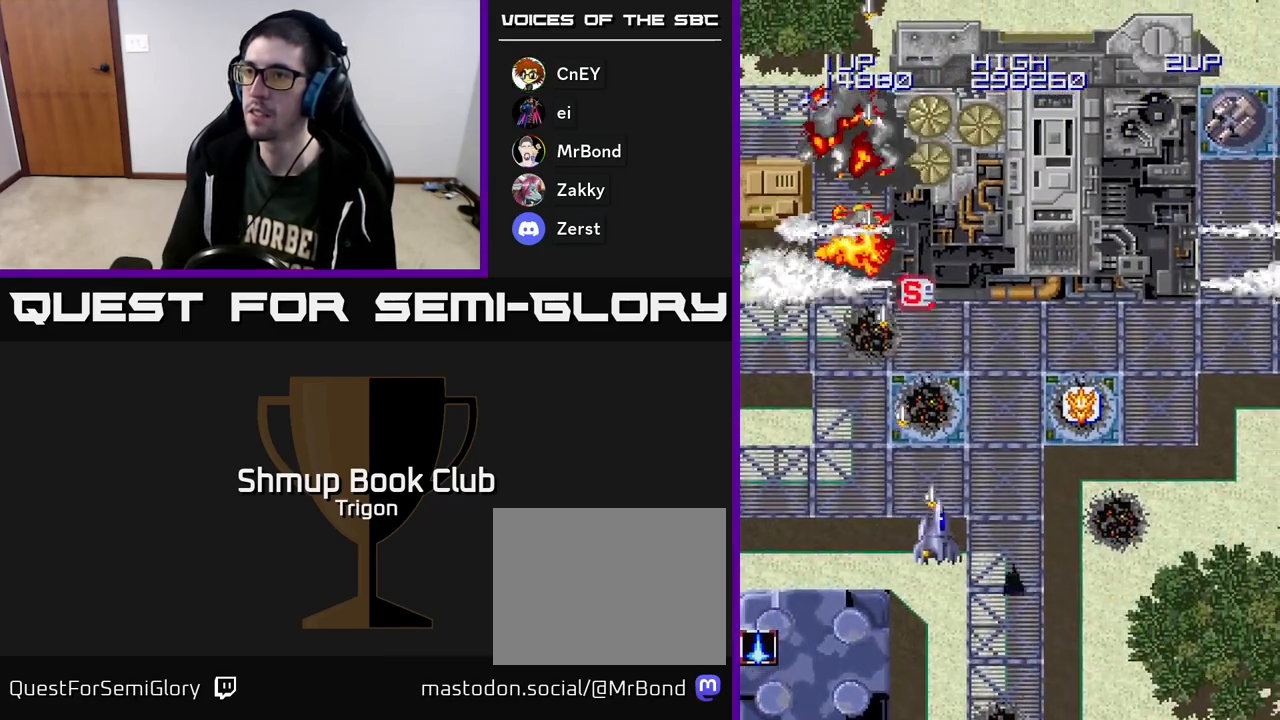
{"buttons": ["A", "DPAD_RIGHT"], "right_stick": "center", "events": []}
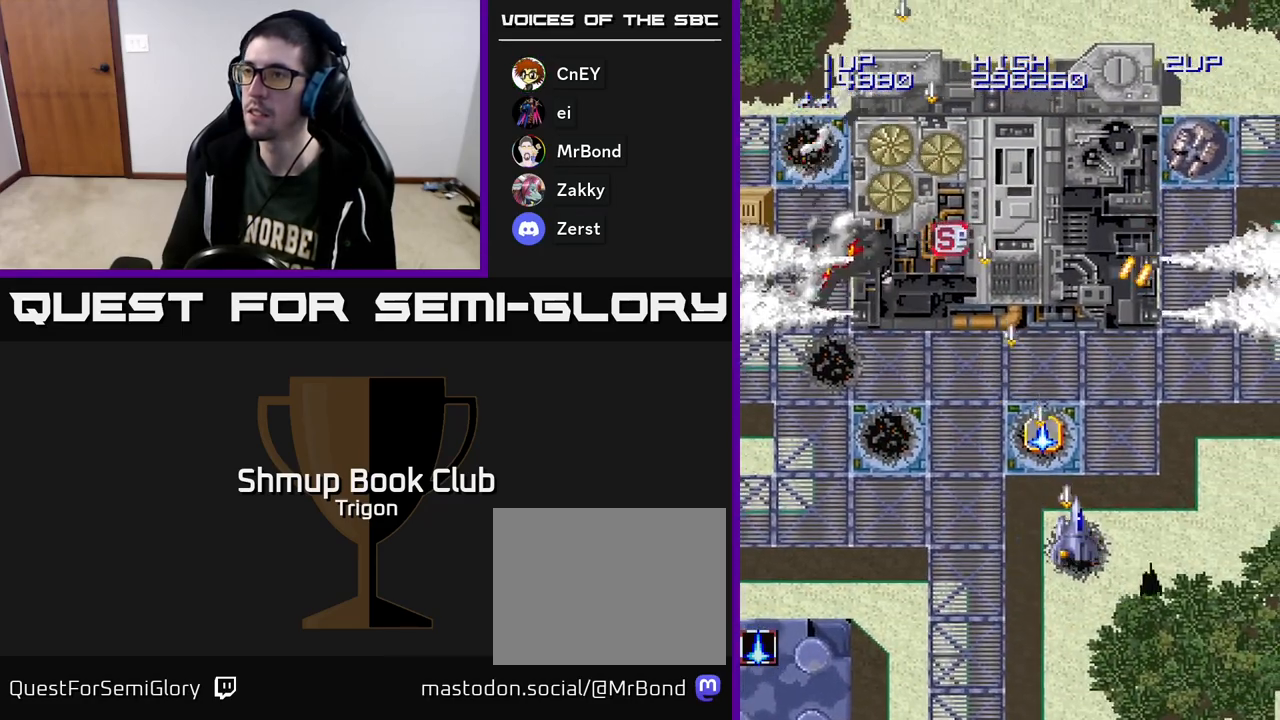
{"buttons": ["A", "DPAD_UP"], "right_stick": "center", "events": [[450, "DPAD_RIGHT", "up"], [450, "DPAD_UP", "down"]]}
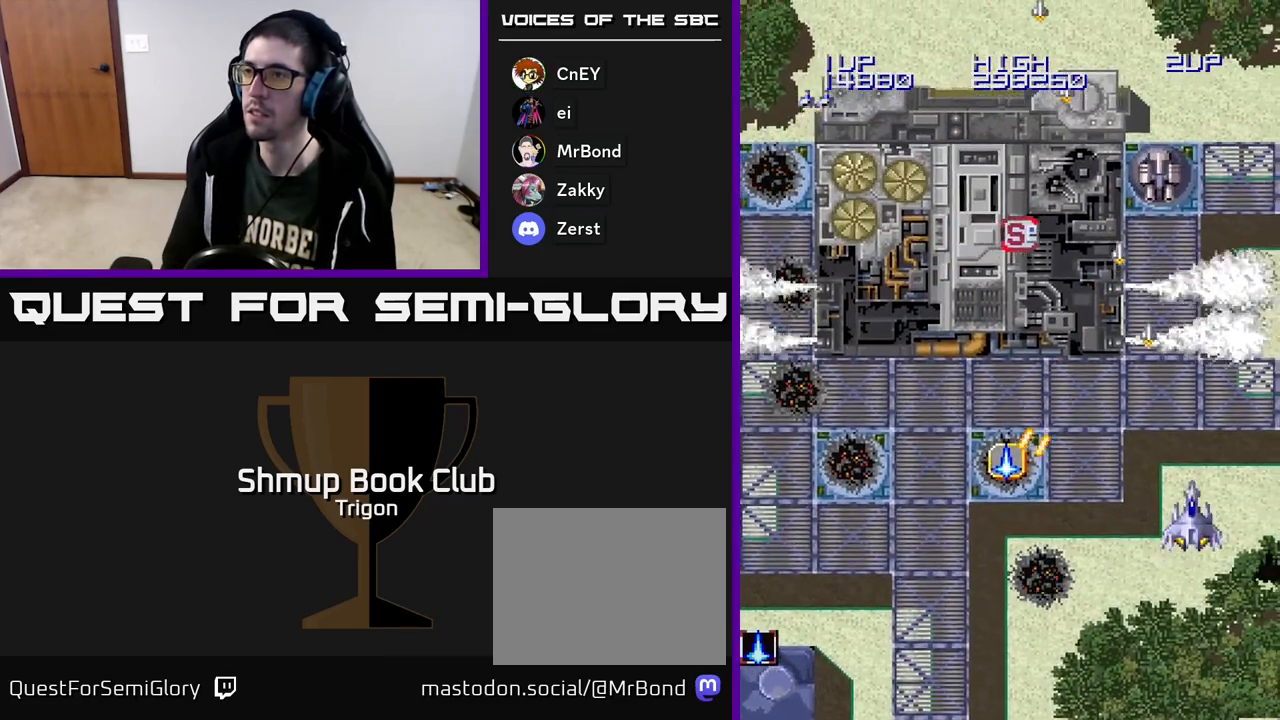
{"buttons": ["A", "DPAD_LEFT"], "right_stick": "center", "events": [[150, "DPAD_LEFT", "down"], [183, "DPAD_UP", "up"]]}
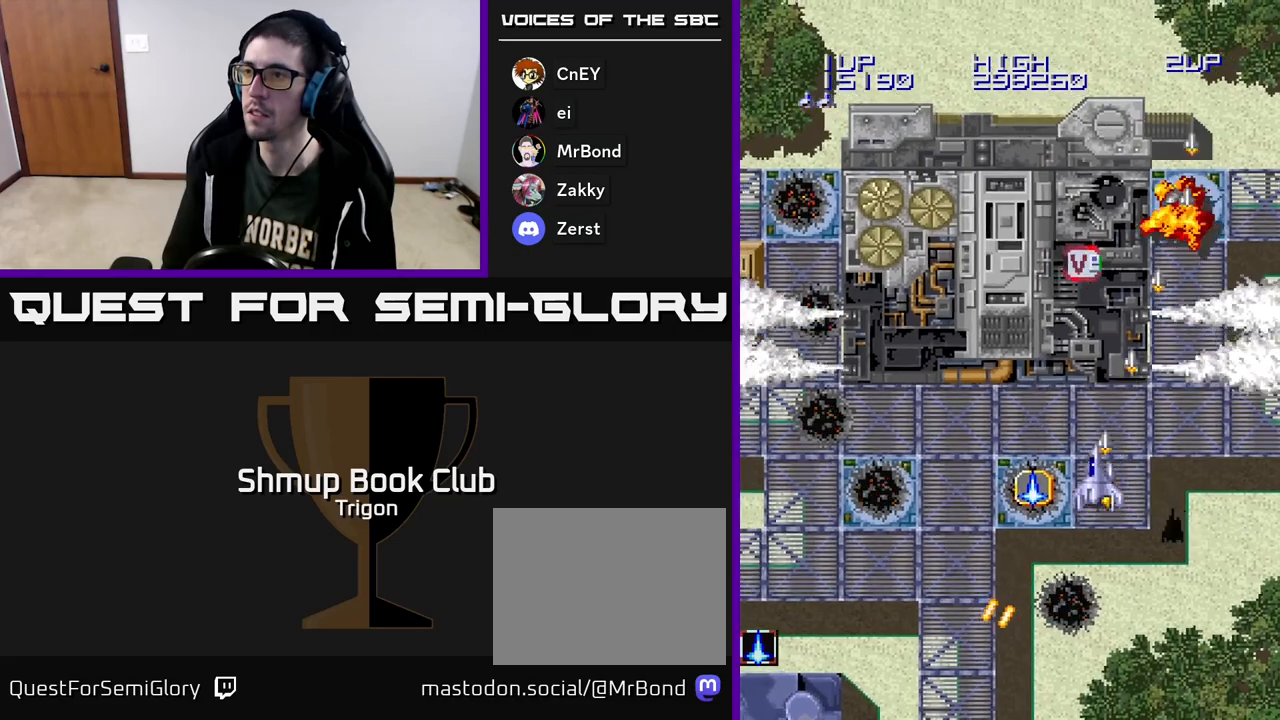
{"buttons": ["A", "DPAD_UP", "DPAD_RIGHT"], "right_stick": "center", "events": [[183, "DPAD_DOWN", "down"], [183, "DPAD_LEFT", "up"], [217, "DPAD_DOWN", "up"], [250, "DPAD_LEFT", "down"], [250, "DPAD_UP", "down"], [267, "DPAD_LEFT", "up"], [500, "DPAD_RIGHT", "down"]]}